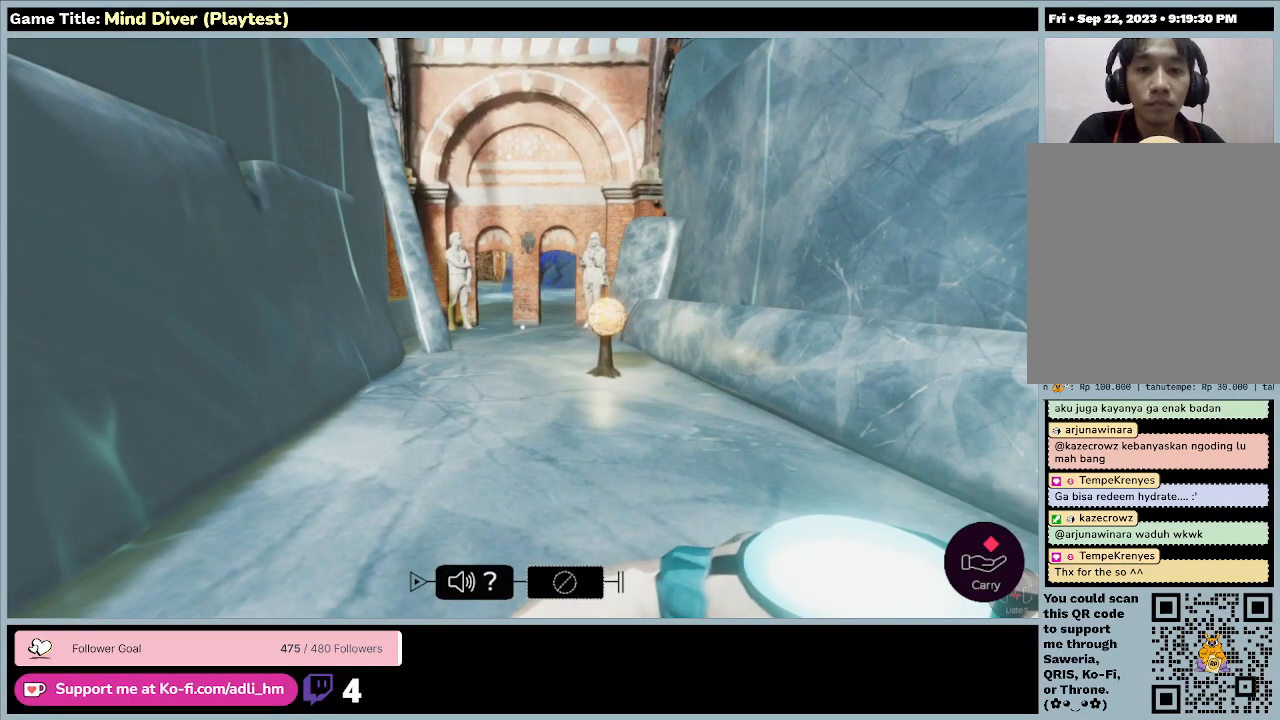
Gameplay with keyboard and mouse; each line is a JSON object with the keys and mouse buttons held at the frame after it. "events" lists presses ("down") and releases ("up") of "0", "1", "2", "3", "4", "5", "6", "7", "8", "9", "a", "alt", "b", "c", "caps_lock", "ctrl", "d", "down", "e", "escape", "f", "f1", "f2", "f3", "f4", "f5", "f6", "f7", "f8", "g", "h", "i", "j", "k", "l", "left", "m", "n", "o", "p", "q", "r", "return", "right", "s", "shift", "space", "t", "tab", "tilde", "u", "up", "v", "w", "x", "y", "z", "mouse_left", "mouse_wheel" and "mouse_right" between this image and that frame as [ms after this image, input, new state], when the widget could be followed in between. "mouse_left", "mouse_wheel", "mouse_right" = the "left", "wheel", "right" buttons of the "mouse" list. No other keys are recorded. "wheel" means that the mouse wheel is clicked or scrolled. Mouse movement is not recorded.
{"keys": ["w"], "mouse": [], "events": [[233, "w", "down"]]}
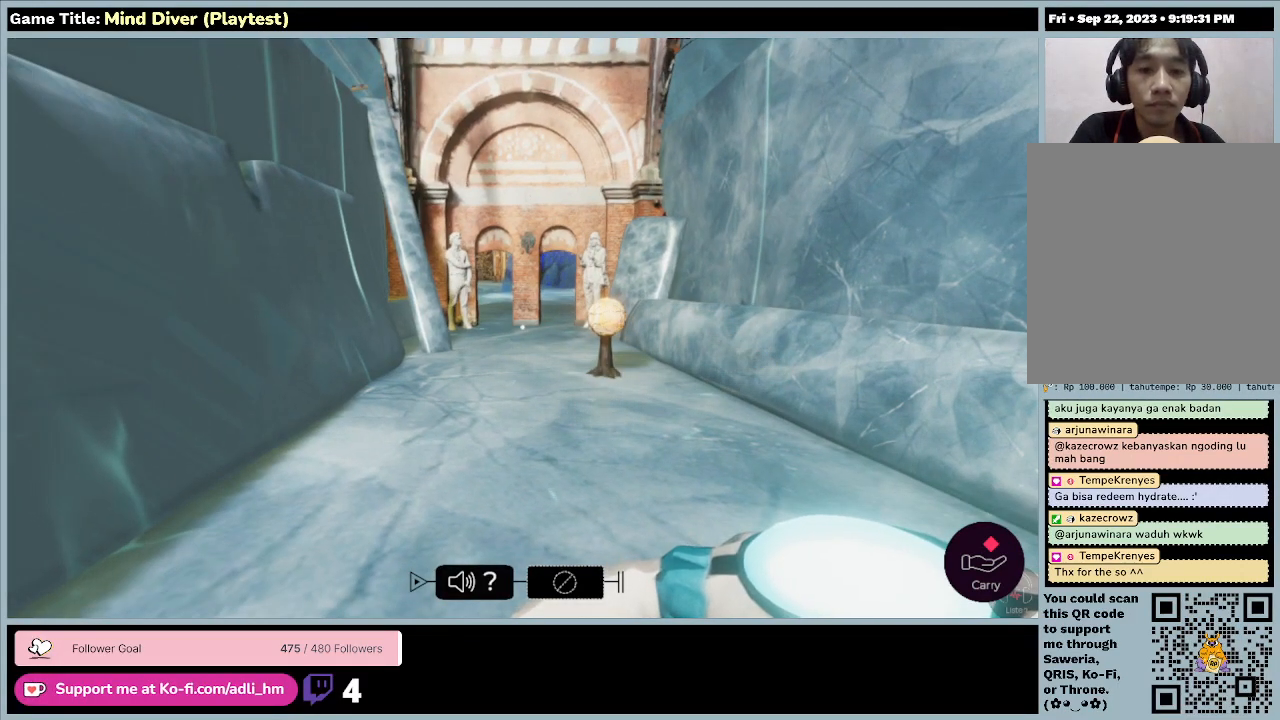
{"keys": ["w"], "mouse": [], "events": []}
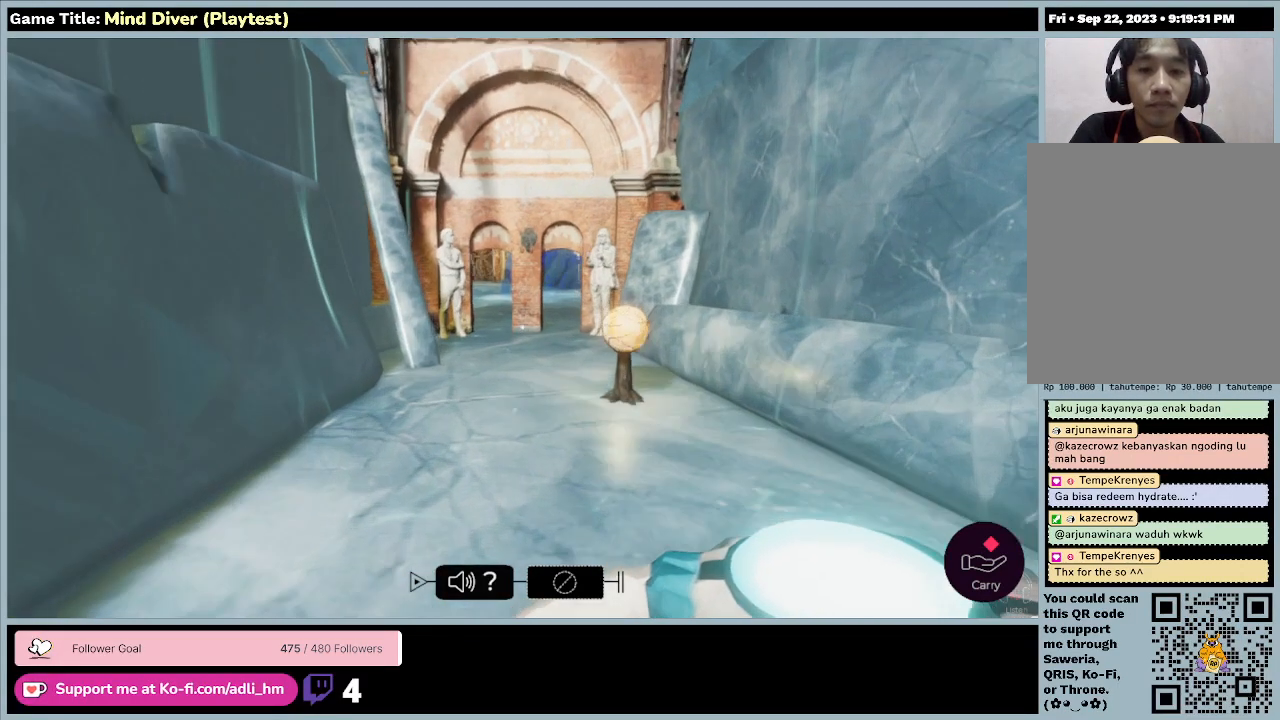
{"keys": ["w"], "mouse": [], "events": []}
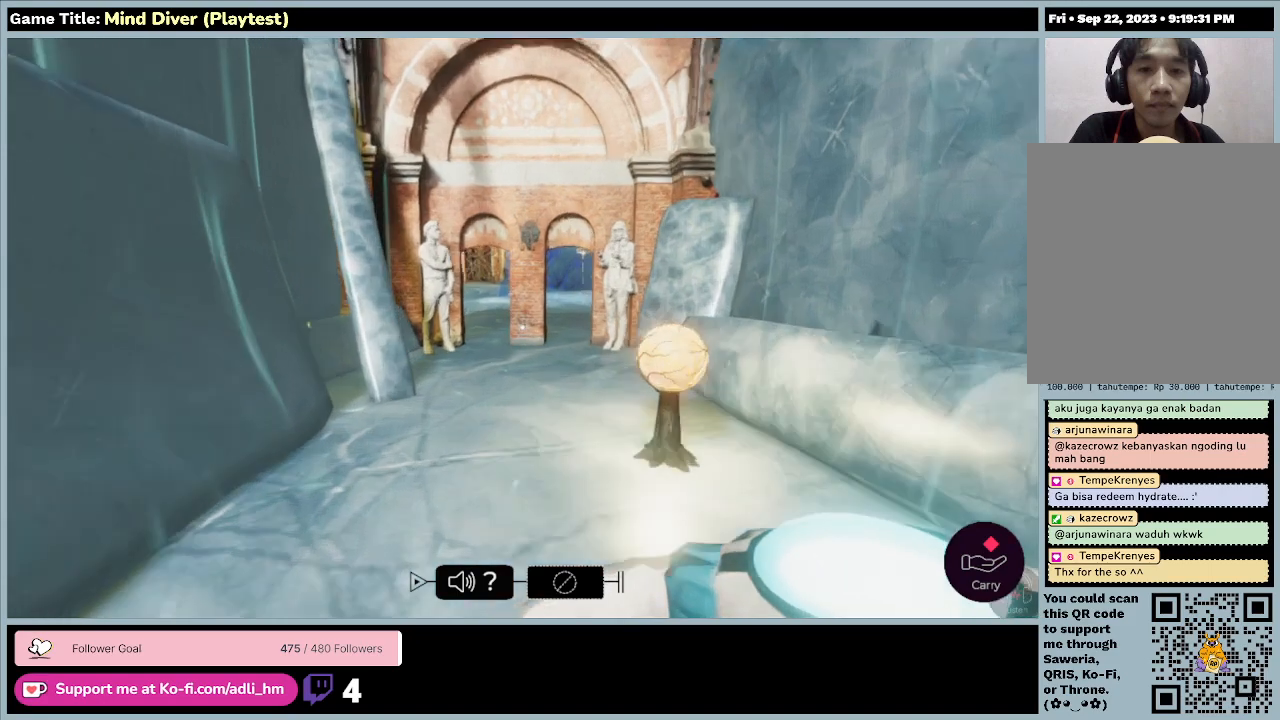
{"keys": ["w"], "mouse": [], "events": []}
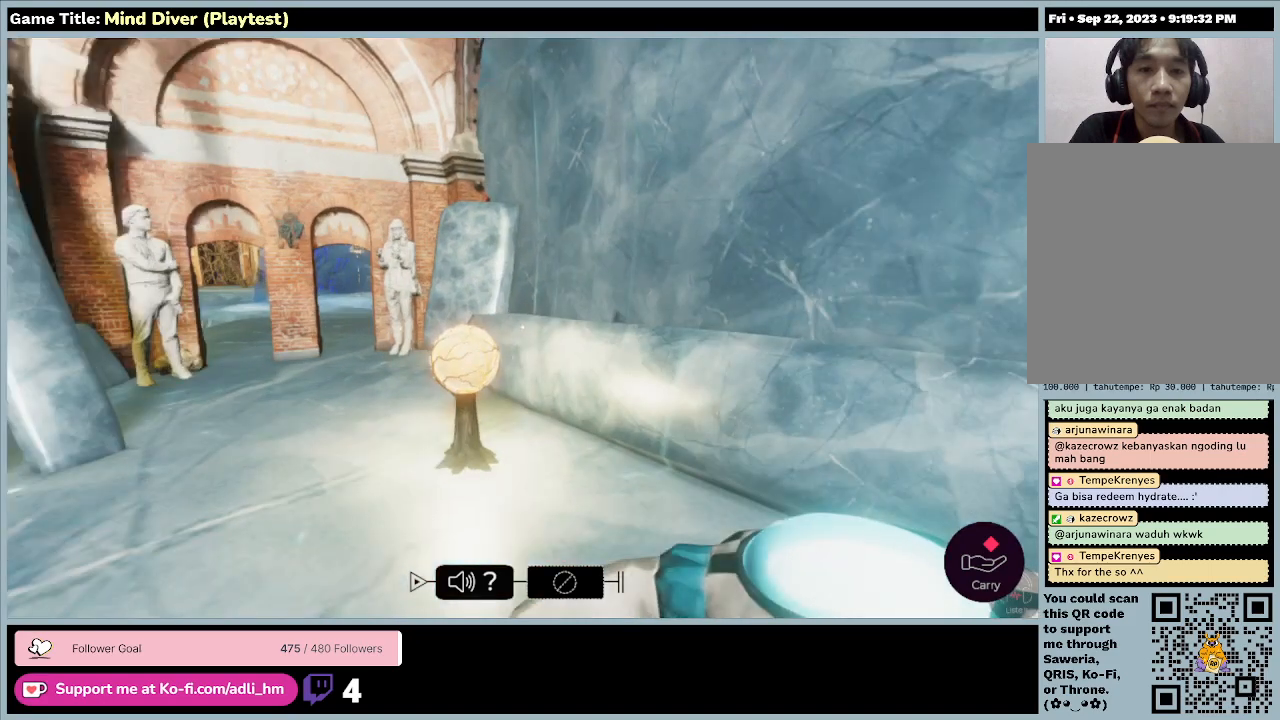
{"keys": [], "mouse": [], "events": [[33, "w", "up"]]}
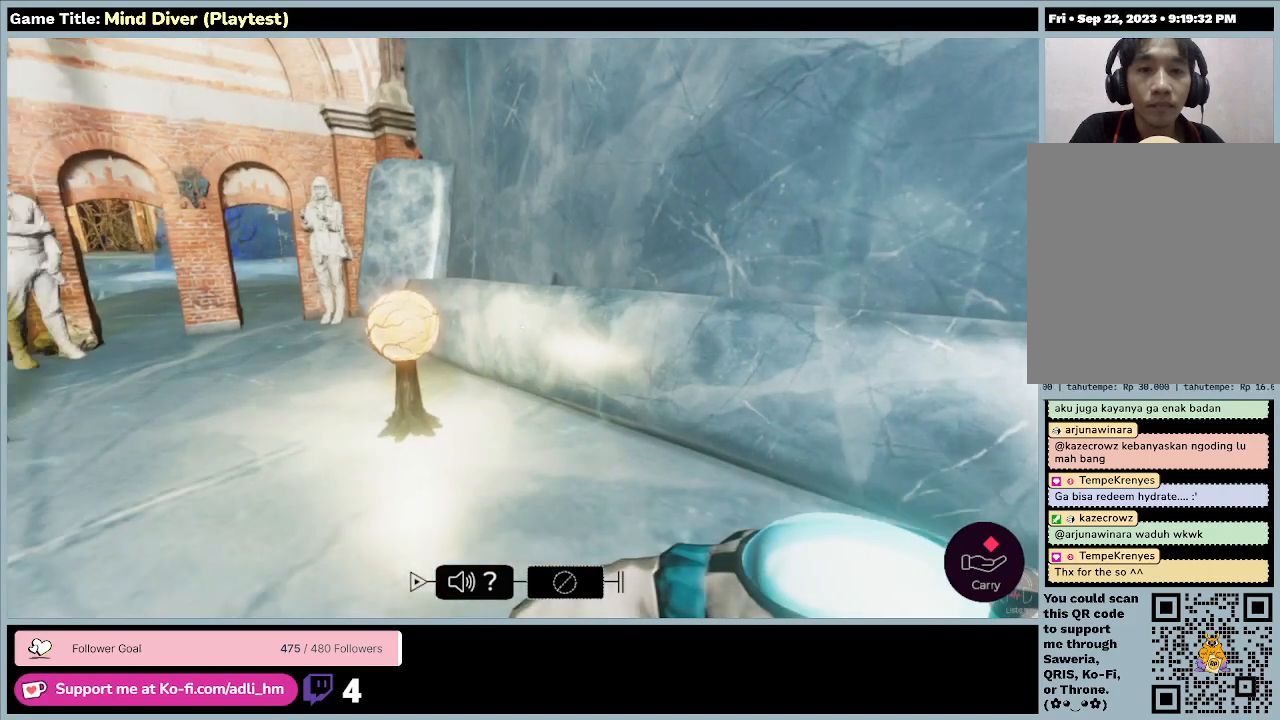
{"keys": [], "mouse": [], "events": []}
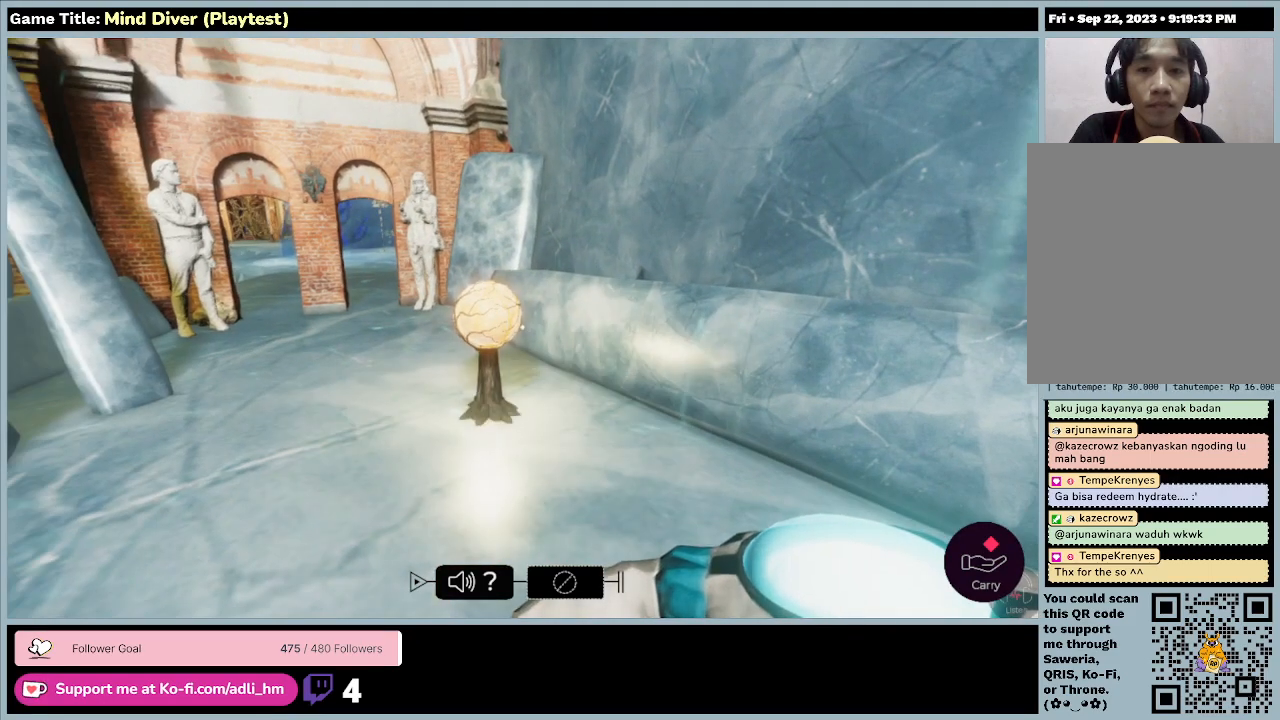
{"keys": [], "mouse": [], "events": []}
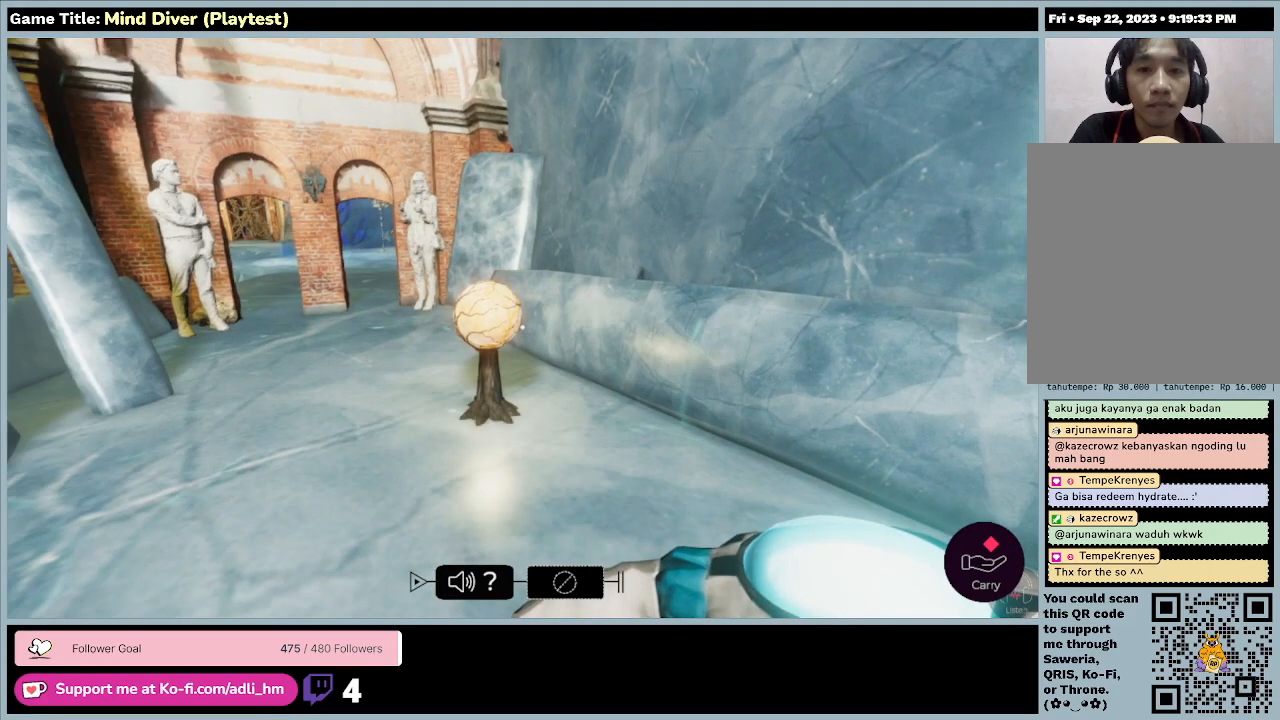
{"keys": [], "mouse": [], "events": []}
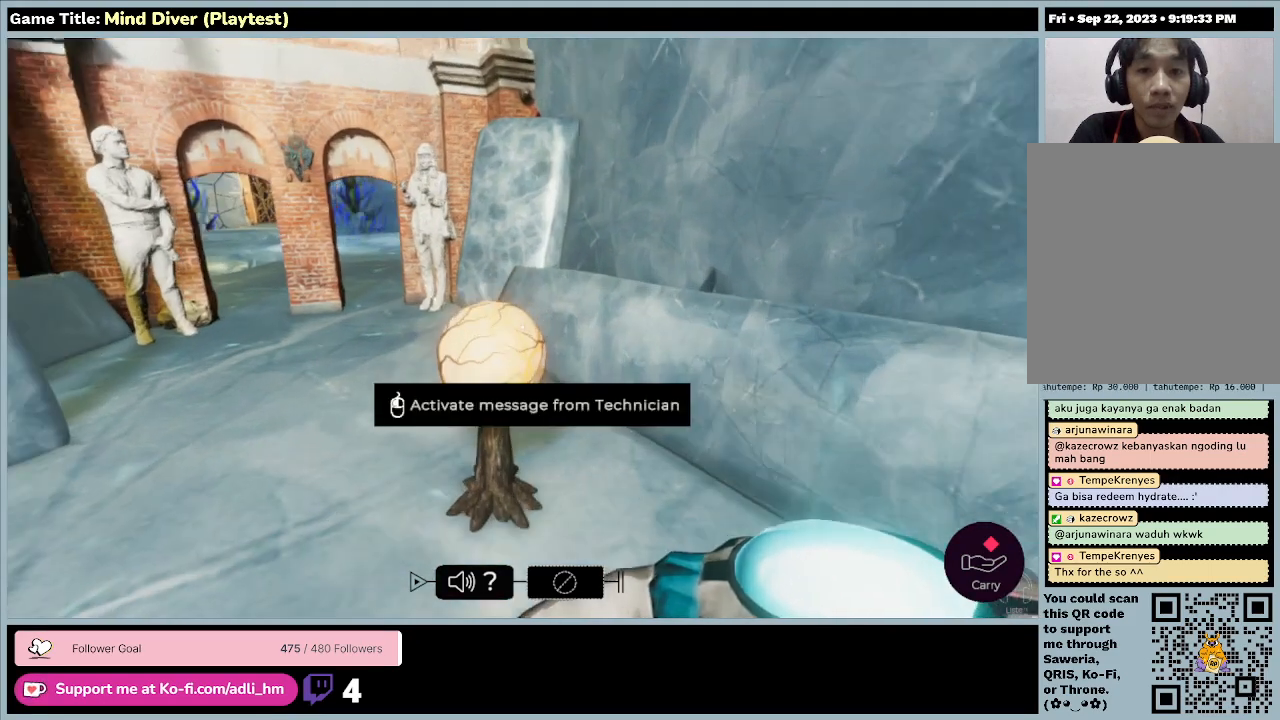
{"keys": ["w"], "mouse": [], "events": [[267, "w", "down"]]}
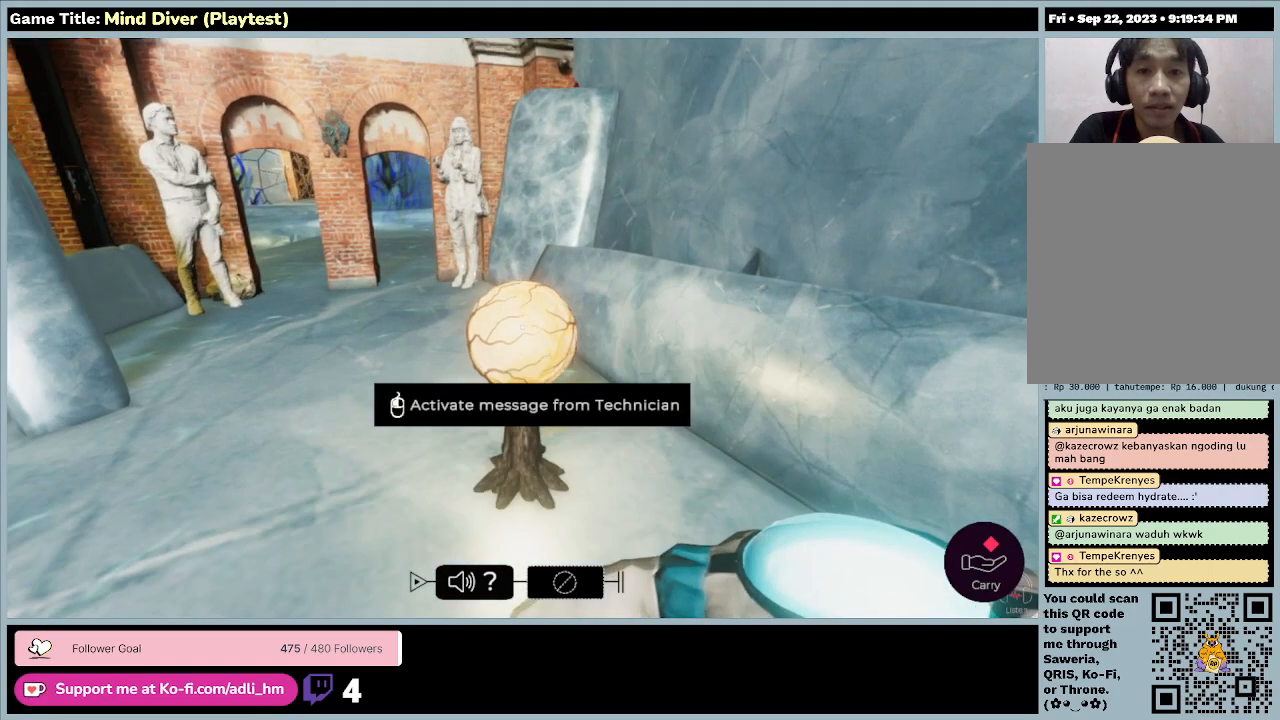
{"keys": ["escape"], "mouse": [], "events": [[200, "w", "up"], [500, "escape", "down"]]}
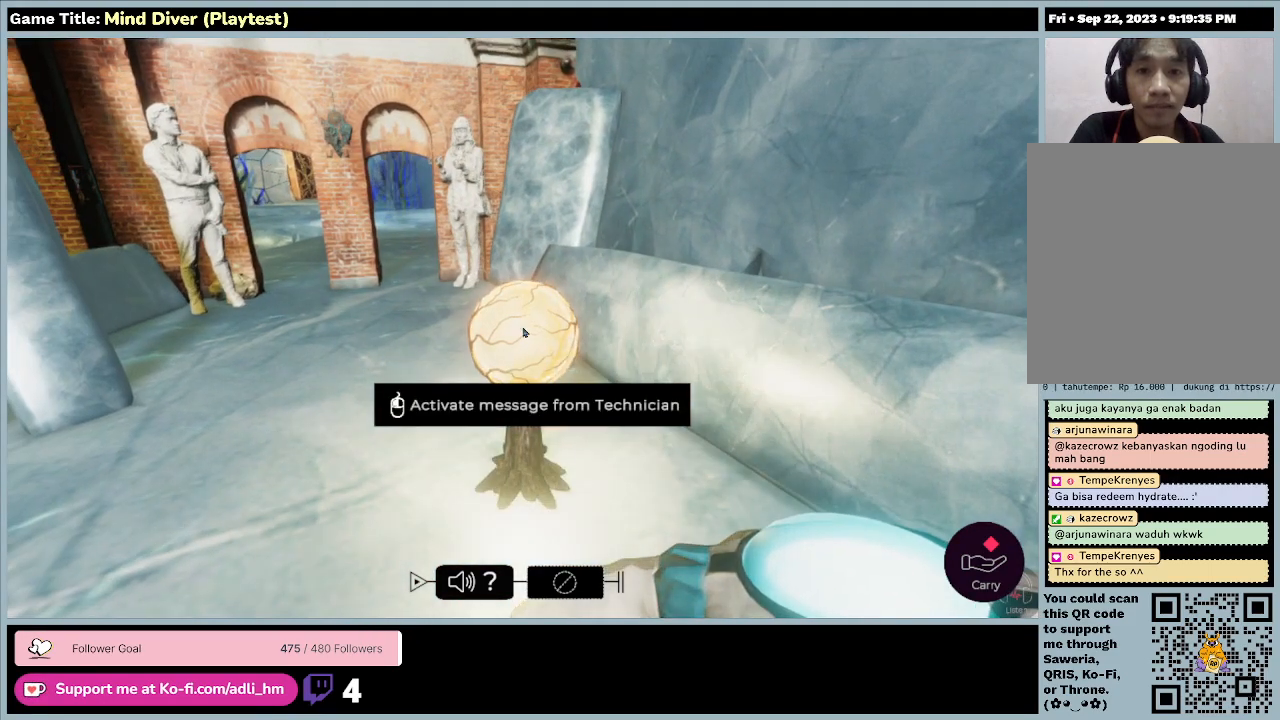
{"keys": ["escape"], "mouse": [], "events": []}
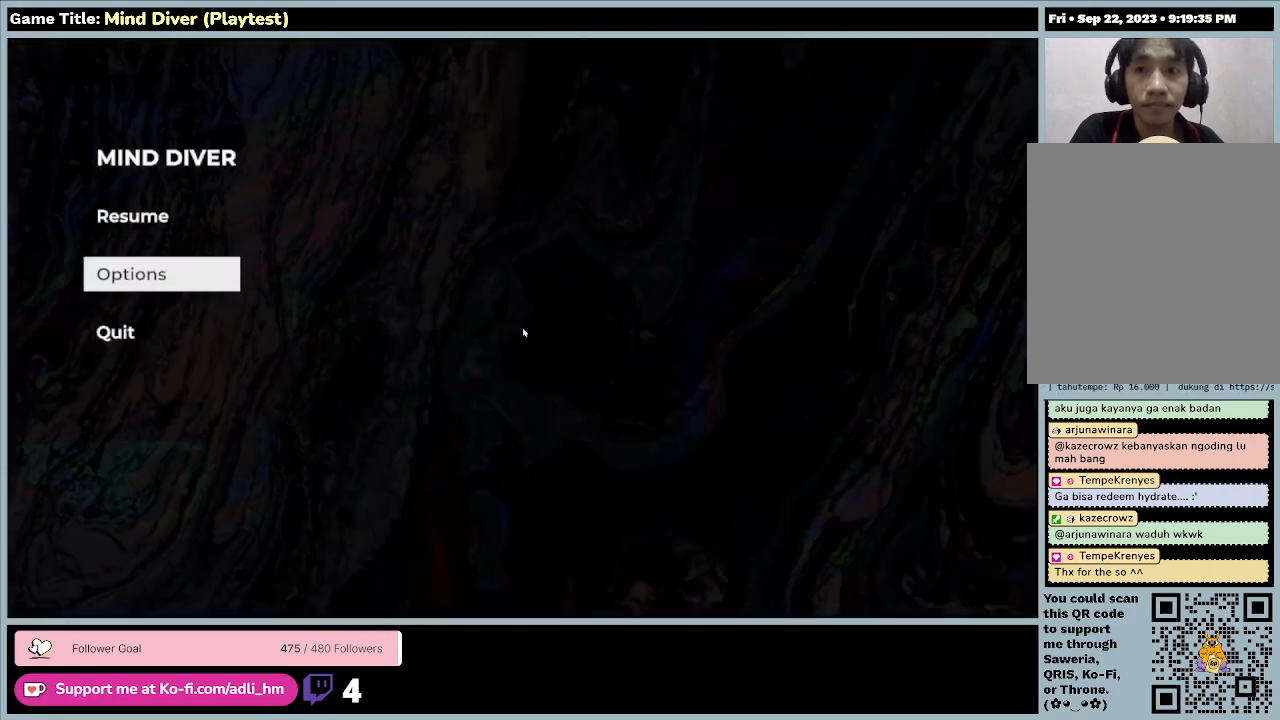
{"keys": [], "mouse": [], "events": [[200, "escape", "up"]]}
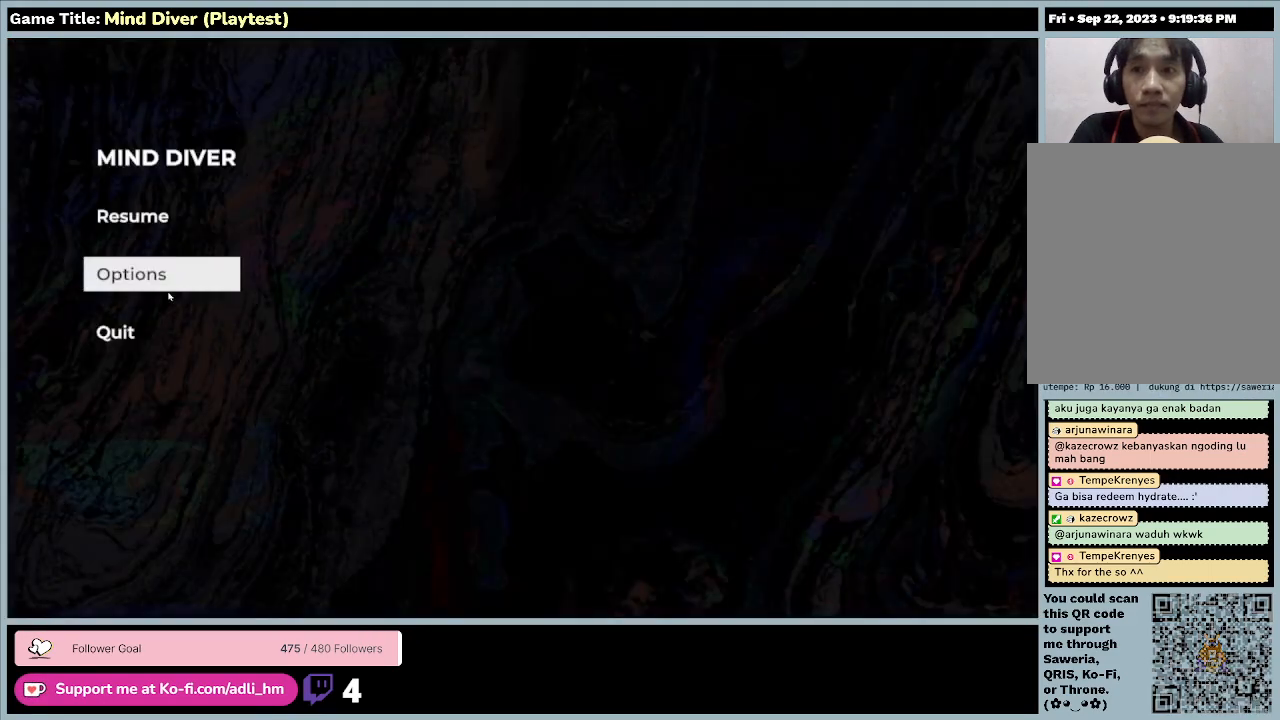
{"keys": [], "mouse": [], "events": []}
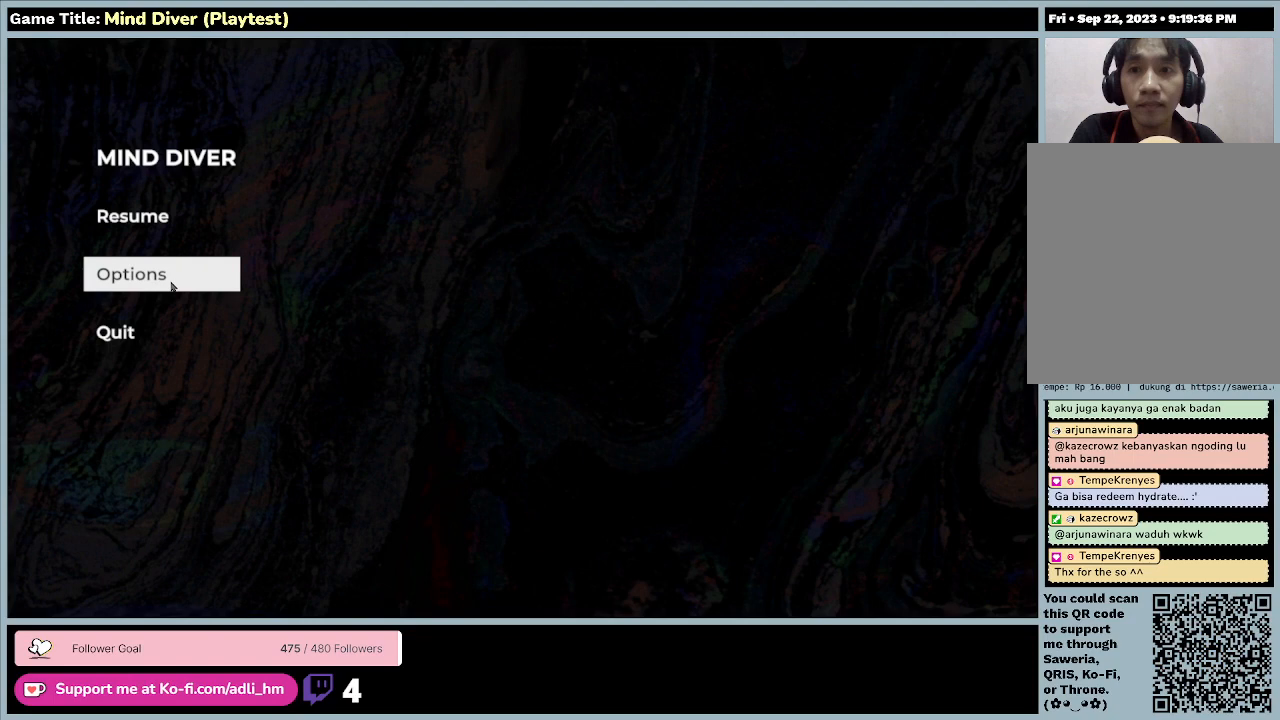
{"keys": [], "mouse": ["left"], "events": [[233, "mouse_left", "down"]]}
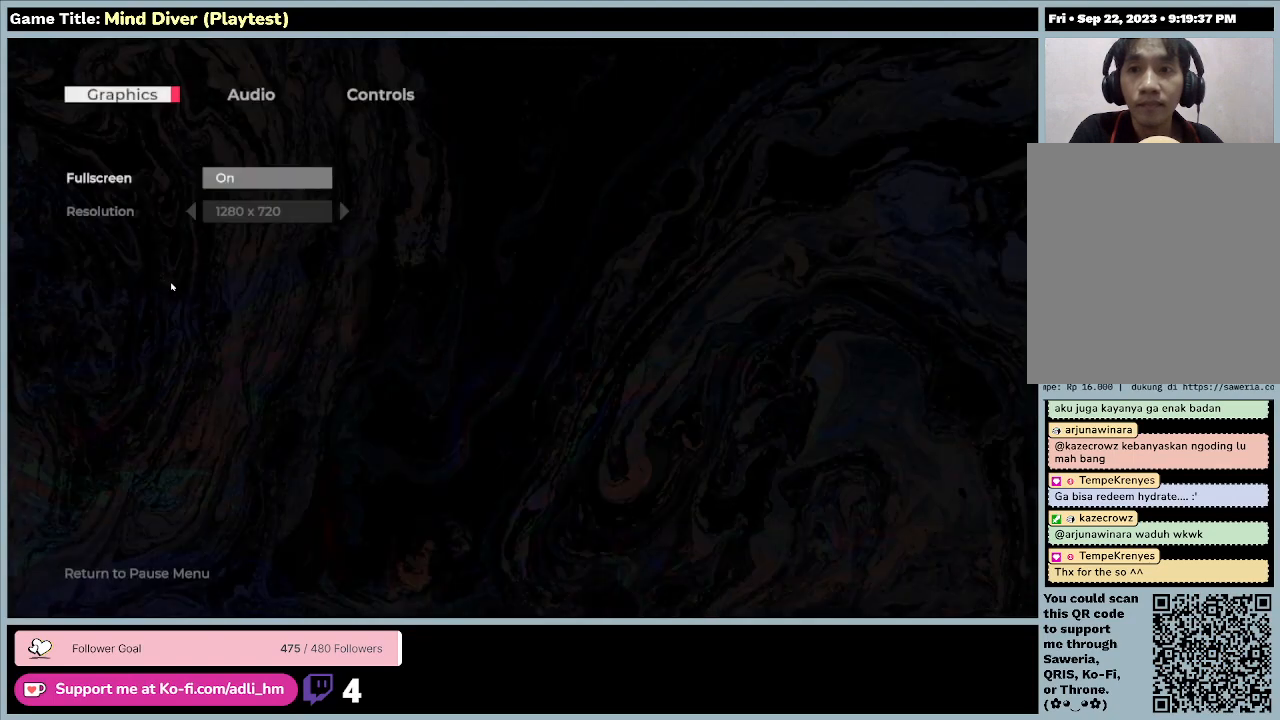
{"keys": [], "mouse": [], "events": [[333, "mouse_left", "up"]]}